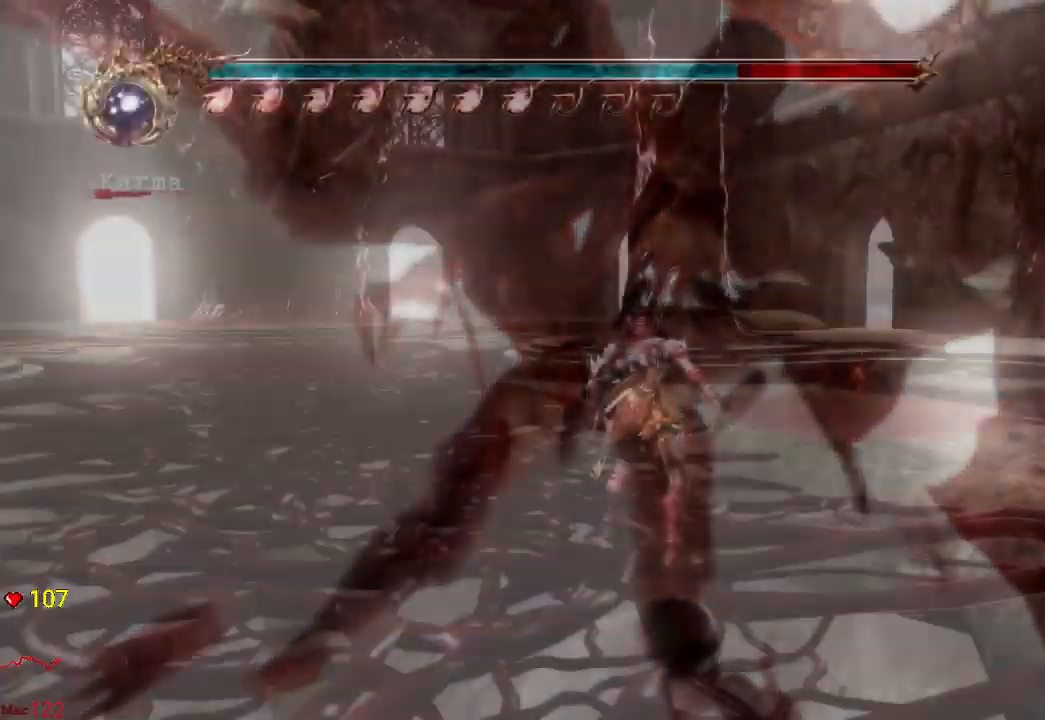
Gameplay with a controller (Xbox layout); each line is a JSON object with the inputs held at the frame after it. "events" lists button and stick changes between this image and that frame as [ms after this image, input, new state], when the widget could be followed in between. Not read: DPAD_LEFT DPAD_RIGHT L3 R3.
{"buttons": [], "left_stick": "up-right", "right_stick": "center", "events": [[50, "left_stick", "up"], [183, "A", "down"], [300, "left_stick", "up-right"], [483, "A", "up"]]}
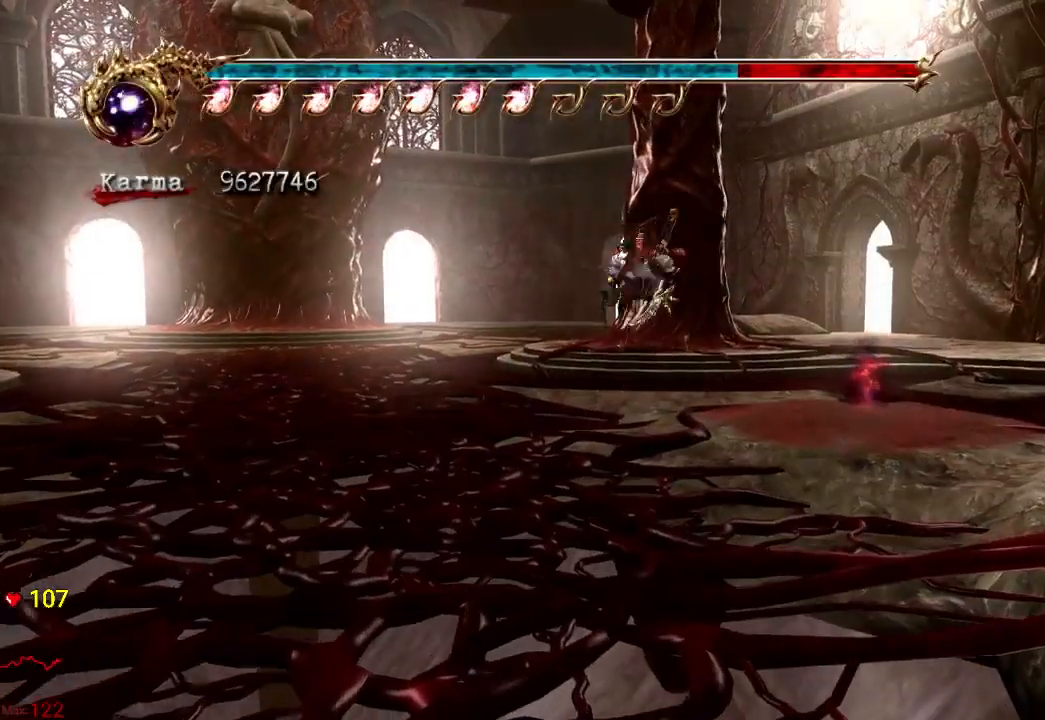
{"buttons": [], "left_stick": "right", "right_stick": "center", "events": [[317, "L2", "down"], [417, "L2", "up"], [467, "left_stick", "right"]]}
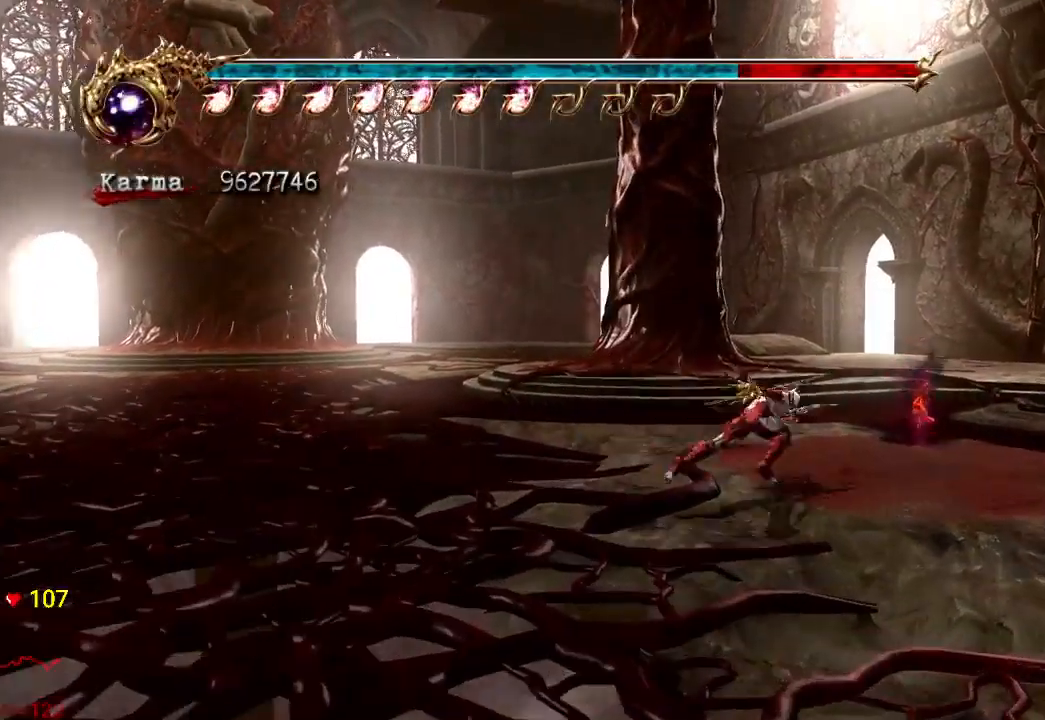
{"buttons": [], "left_stick": "up-left", "right_stick": "center", "events": [[117, "R1", "down"], [217, "R1", "up"], [233, "left_stick", "up-right"], [283, "R1", "down"], [383, "R1", "up"], [450, "left_stick", "up-left"]]}
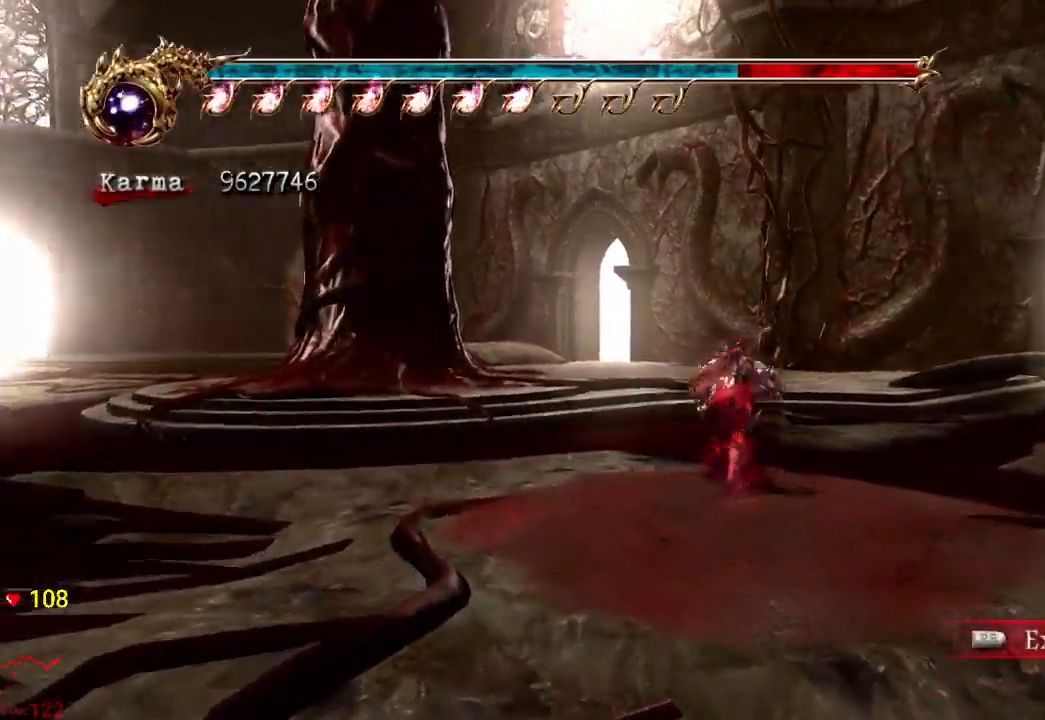
{"buttons": ["A", "L2", "R2"], "left_stick": "up-left", "right_stick": "center", "events": [[167, "left_stick", "left"], [333, "L2", "down"], [350, "left_stick", "up-left"], [450, "A", "down"], [450, "R2", "down"]]}
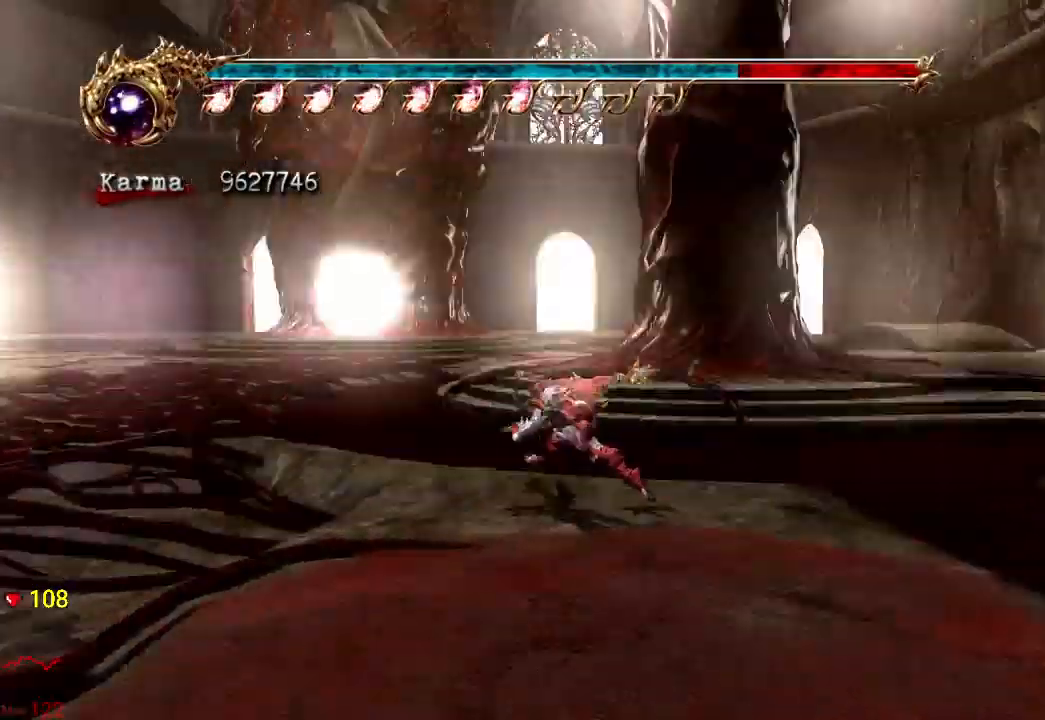
{"buttons": [], "left_stick": "up", "right_stick": "left"}